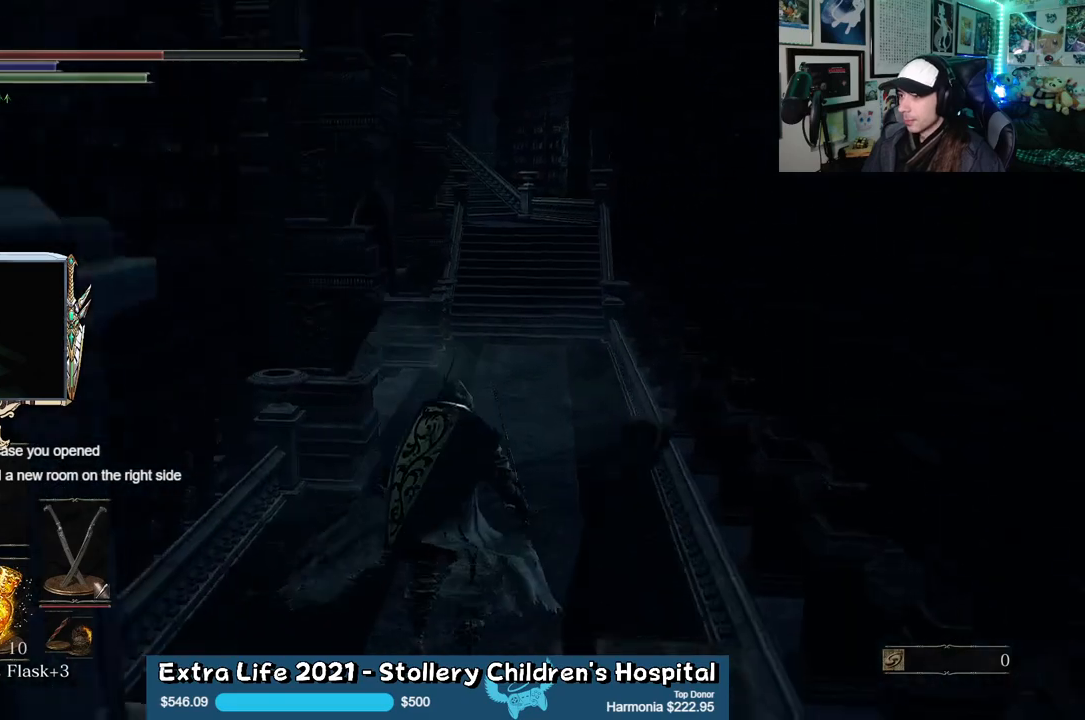
Gameplay with a controller (Xbox layout); each line is a JSON object with the inputs held at the frame after it. "events" lists button and stick changes between this image and that frame as [ms after this image, input, new state], when the widget could be followed in between.
{"buttons": ["B"], "left_stick": "up", "right_stick": "center", "events": []}
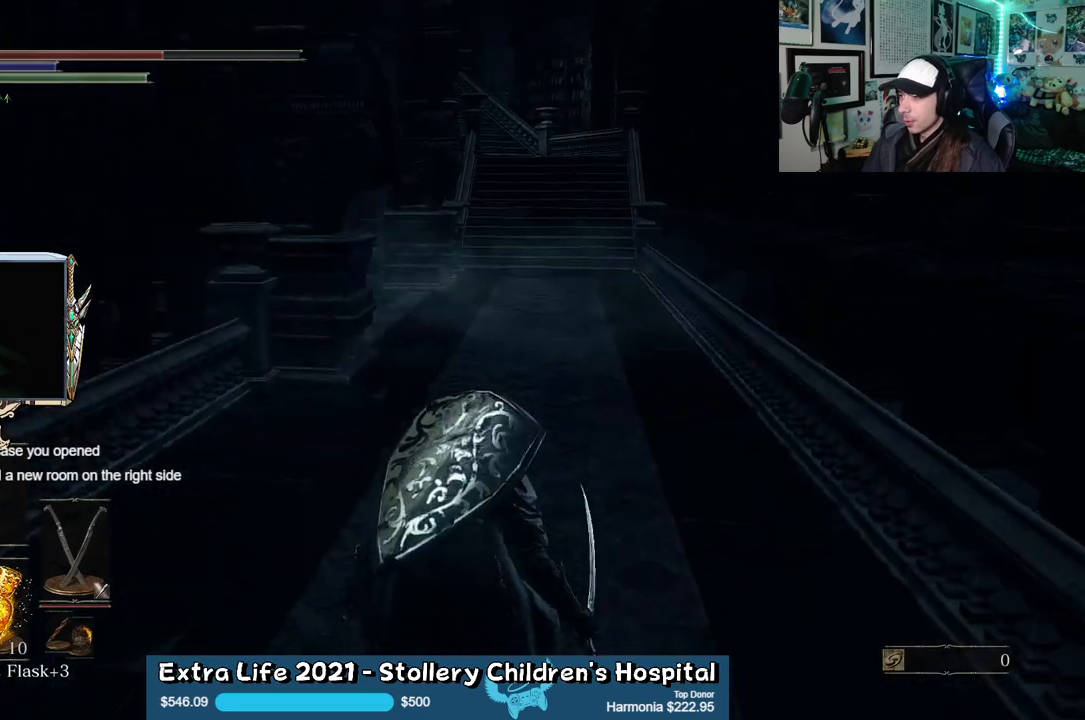
{"buttons": ["B"], "left_stick": "up", "right_stick": "center", "events": []}
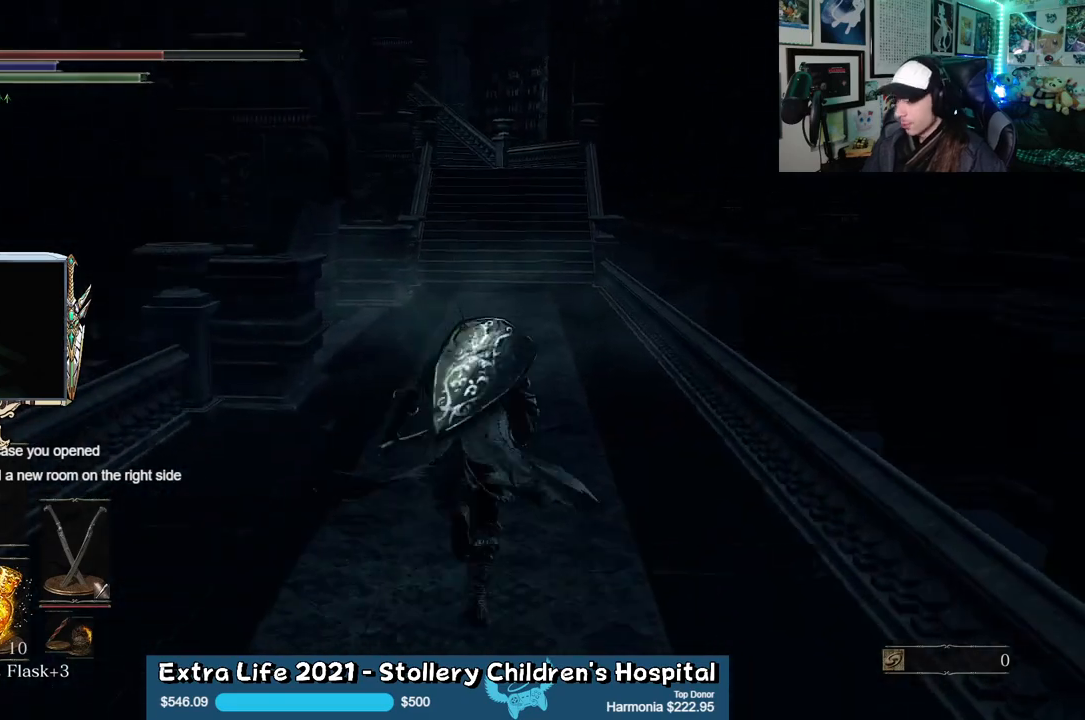
{"buttons": ["B"], "left_stick": "up", "right_stick": "center", "events": []}
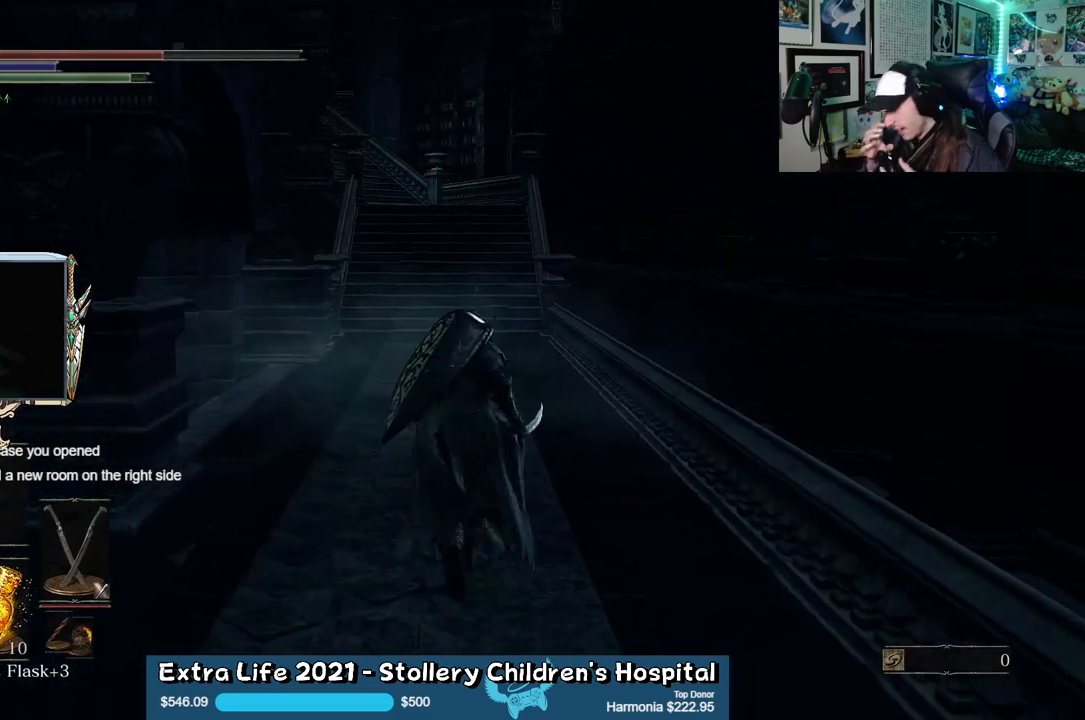
{"buttons": ["B"], "left_stick": "up", "right_stick": "center", "events": []}
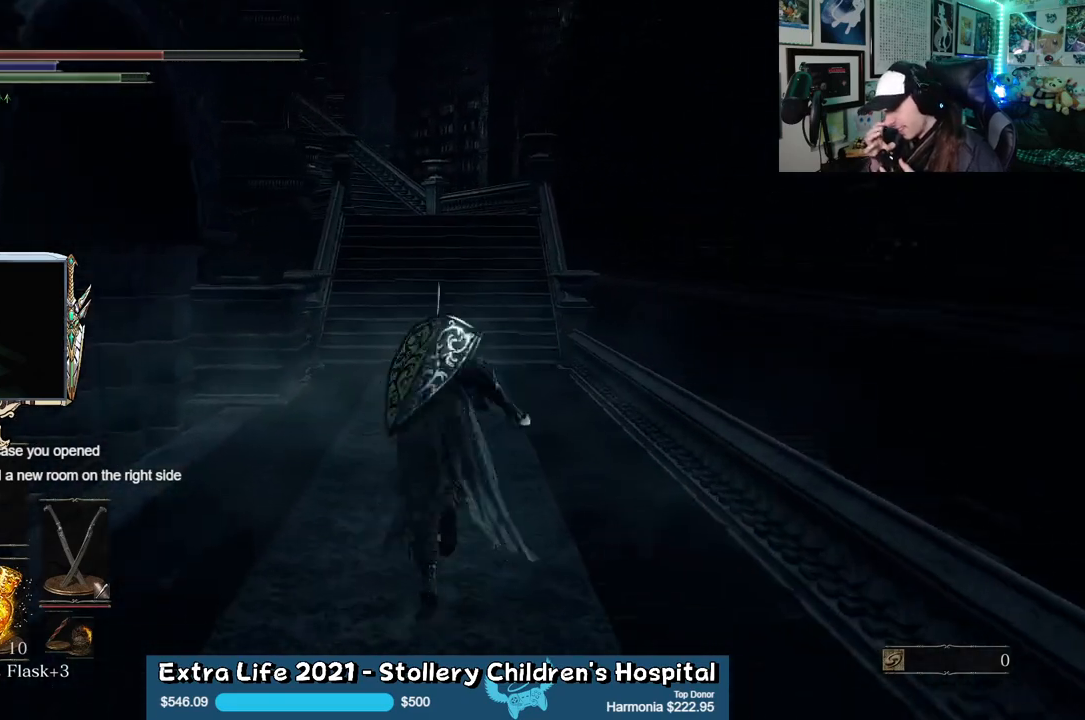
{"buttons": ["B"], "left_stick": "up", "right_stick": "center", "events": []}
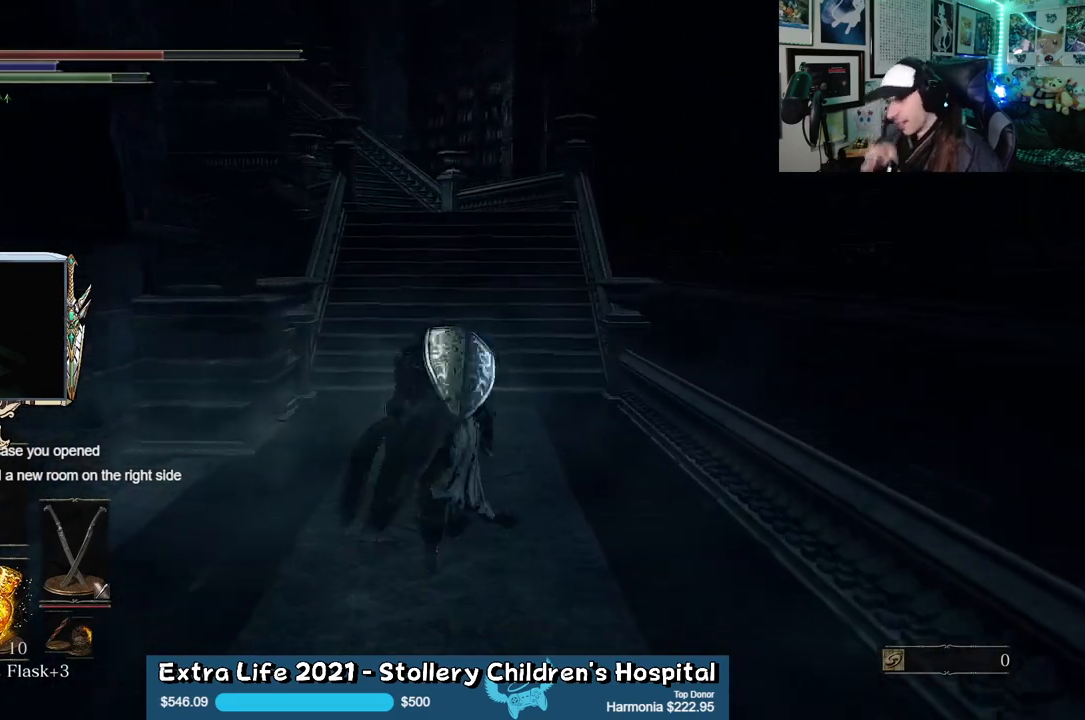
{"buttons": [], "left_stick": "right", "right_stick": "left", "events": [[117, "right_stick", "left"], [200, "B", "up"], [500, "left_stick", "right"]]}
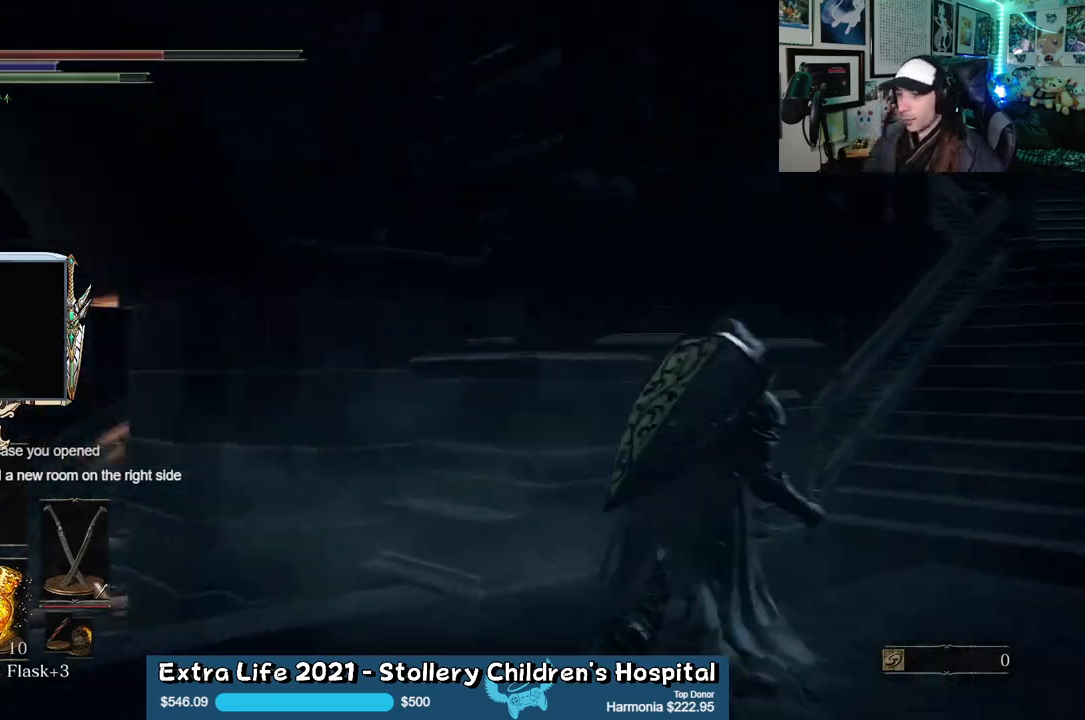
{"buttons": [], "left_stick": "up-right", "right_stick": "center", "events": [[167, "right_stick", "center"], [433, "left_stick", "up-right"]]}
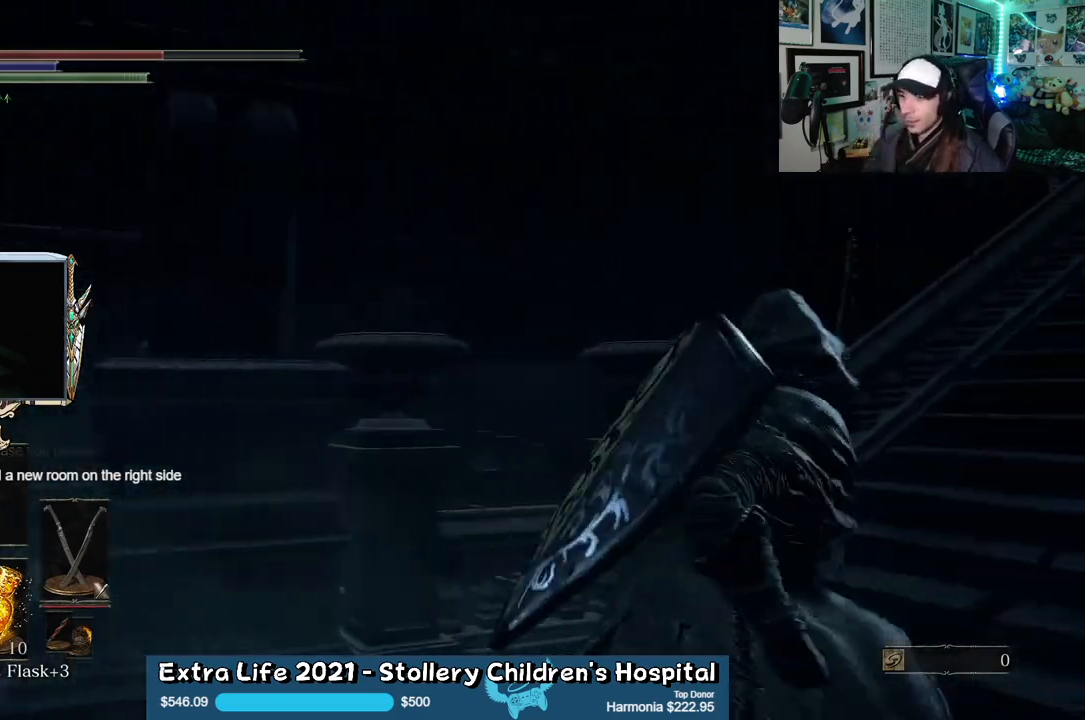
{"buttons": [], "left_stick": "up-right", "right_stick": "right", "events": [[350, "right_stick", "right"]]}
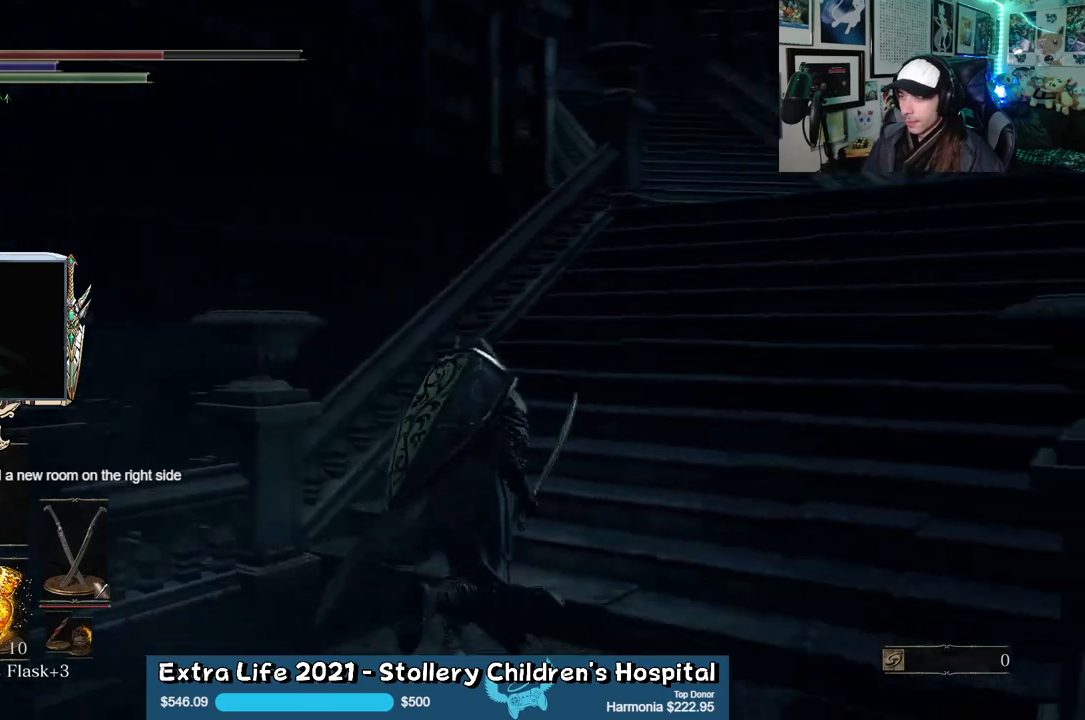
{"buttons": ["B"], "left_stick": "up", "right_stick": "center", "events": [[150, "right_stick", "down-right"], [183, "B", "down"], [250, "left_stick", "up"], [267, "right_stick", "center"]]}
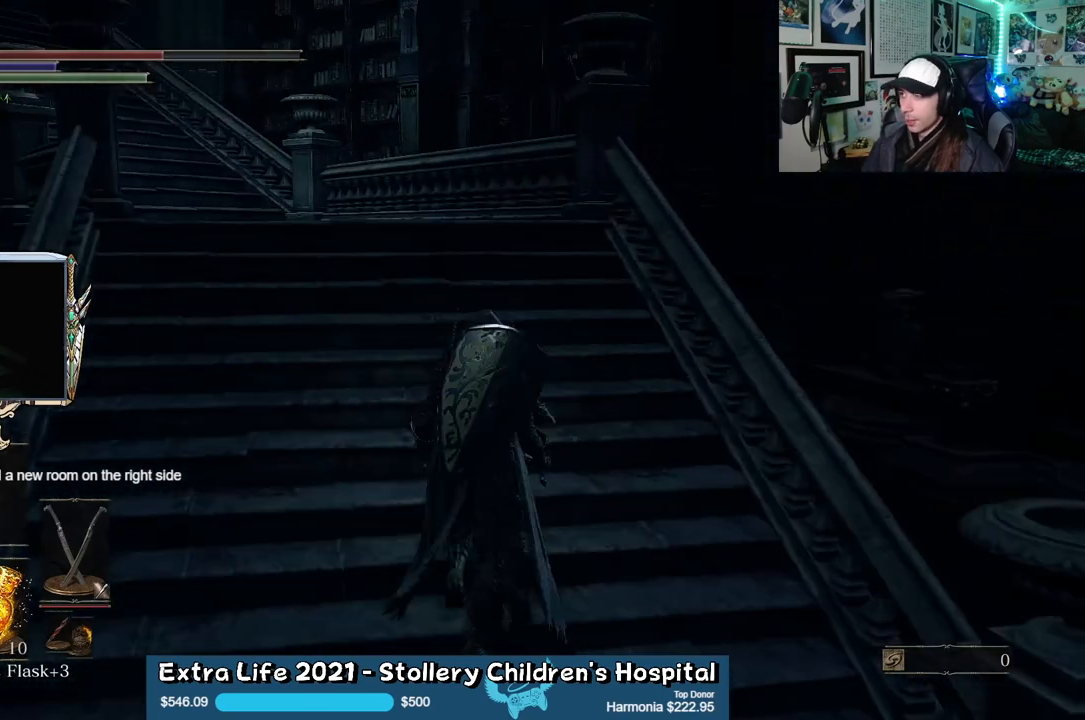
{"buttons": ["B"], "left_stick": "up", "right_stick": "left", "events": [[250, "right_stick", "left"]]}
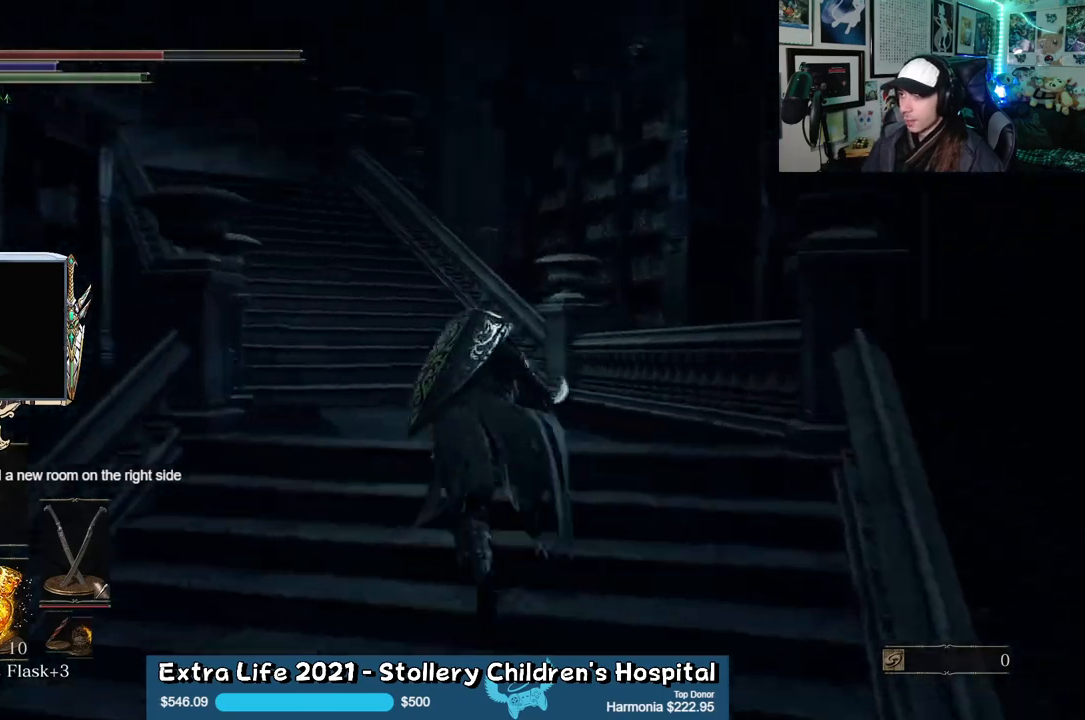
{"buttons": [], "left_stick": "up", "right_stick": "center", "events": [[183, "B", "up"], [183, "right_stick", "center"]]}
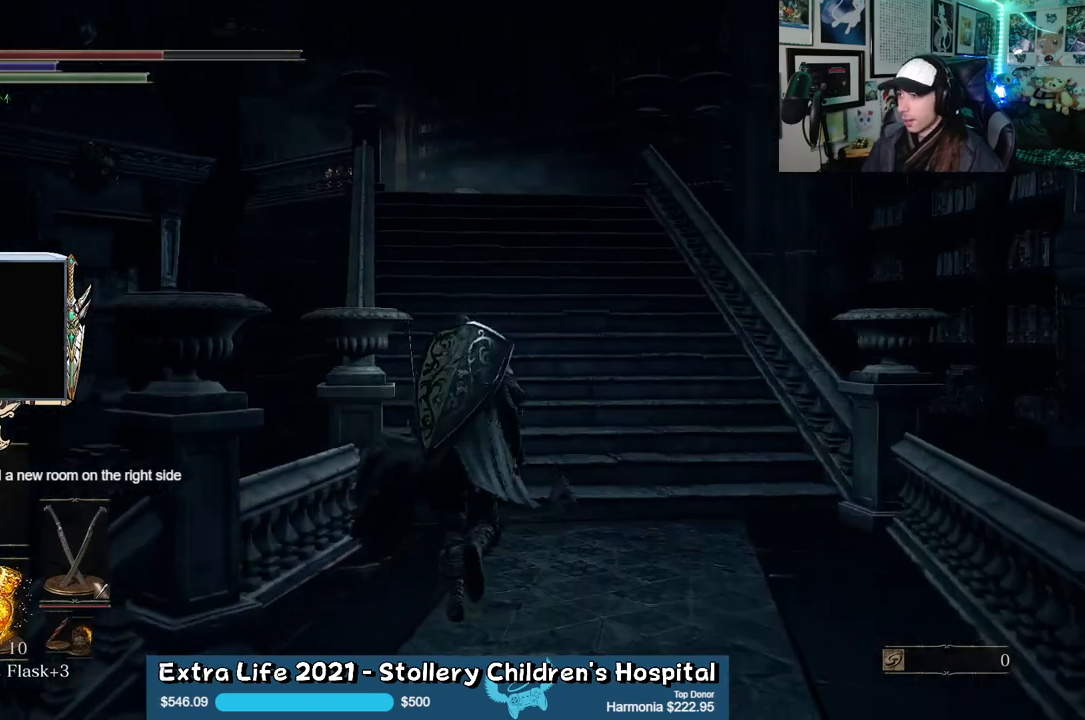
{"buttons": [], "left_stick": "up", "right_stick": "center", "events": []}
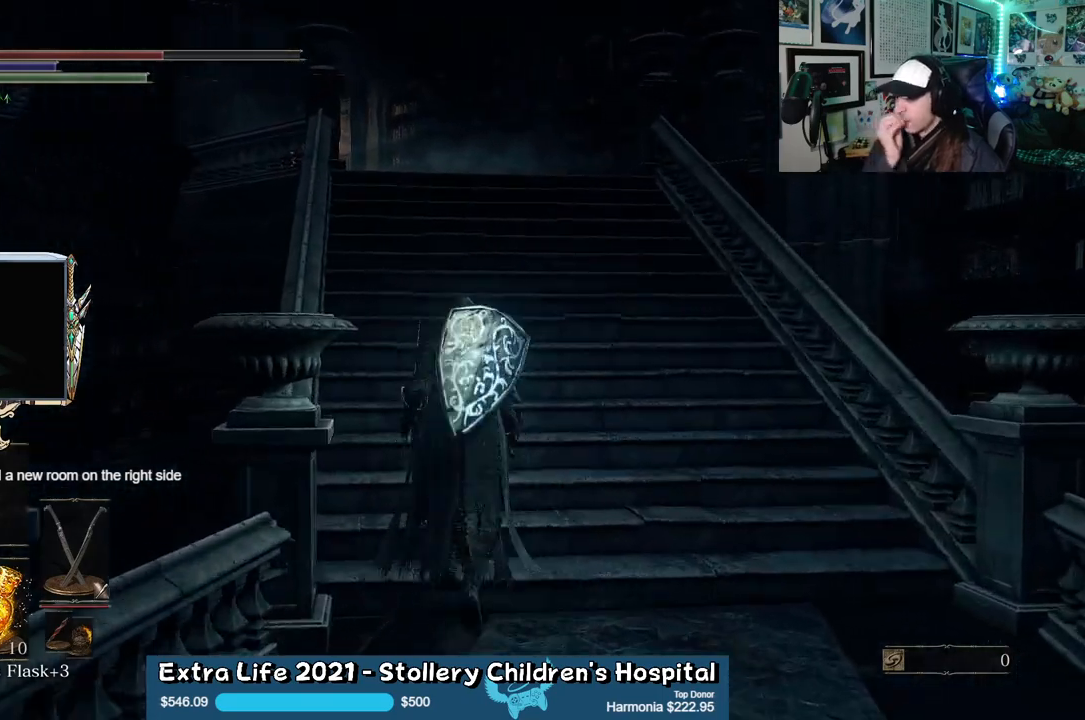
{"buttons": [], "left_stick": "up", "right_stick": "center", "events": []}
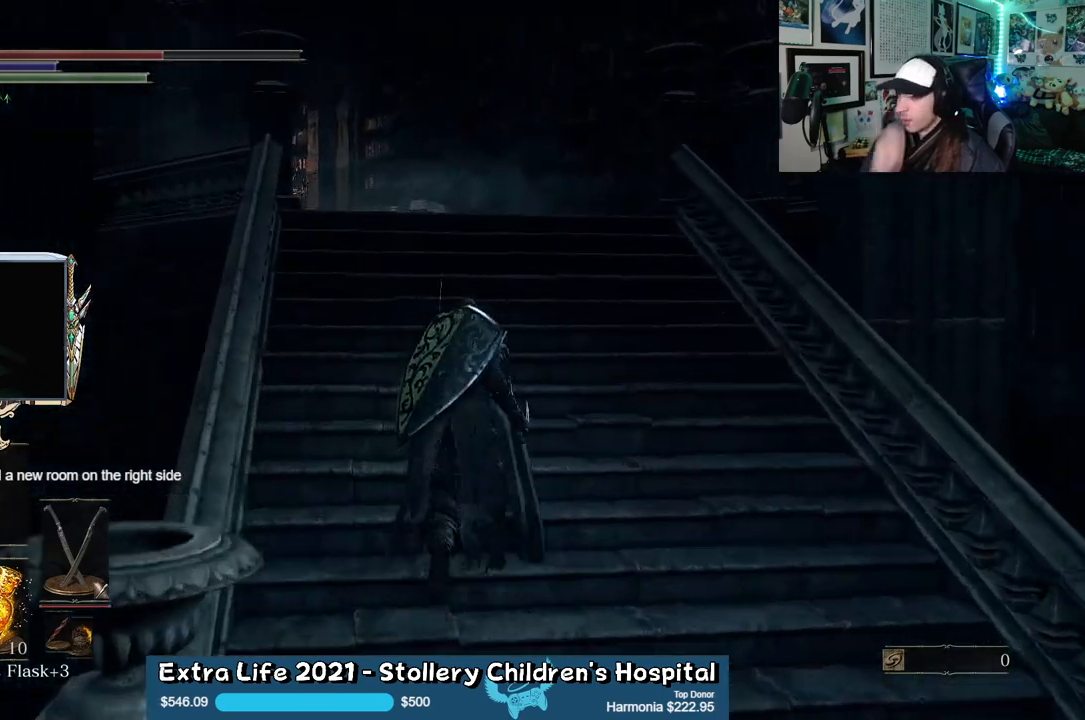
{"buttons": [], "left_stick": "up", "right_stick": "down-left", "events": [[333, "right_stick", "down-left"]]}
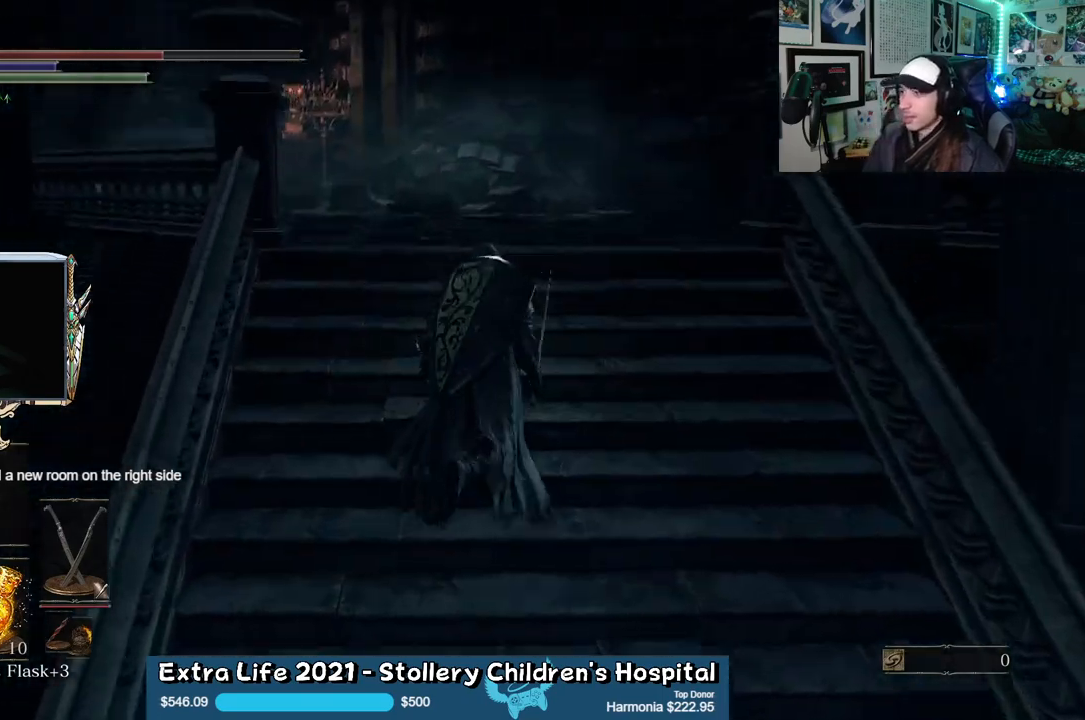
{"buttons": [], "left_stick": "up", "right_stick": "down-left", "events": [[33, "left_stick", "up-right"], [67, "right_stick", "center"], [267, "left_stick", "up"], [283, "right_stick", "down-left"]]}
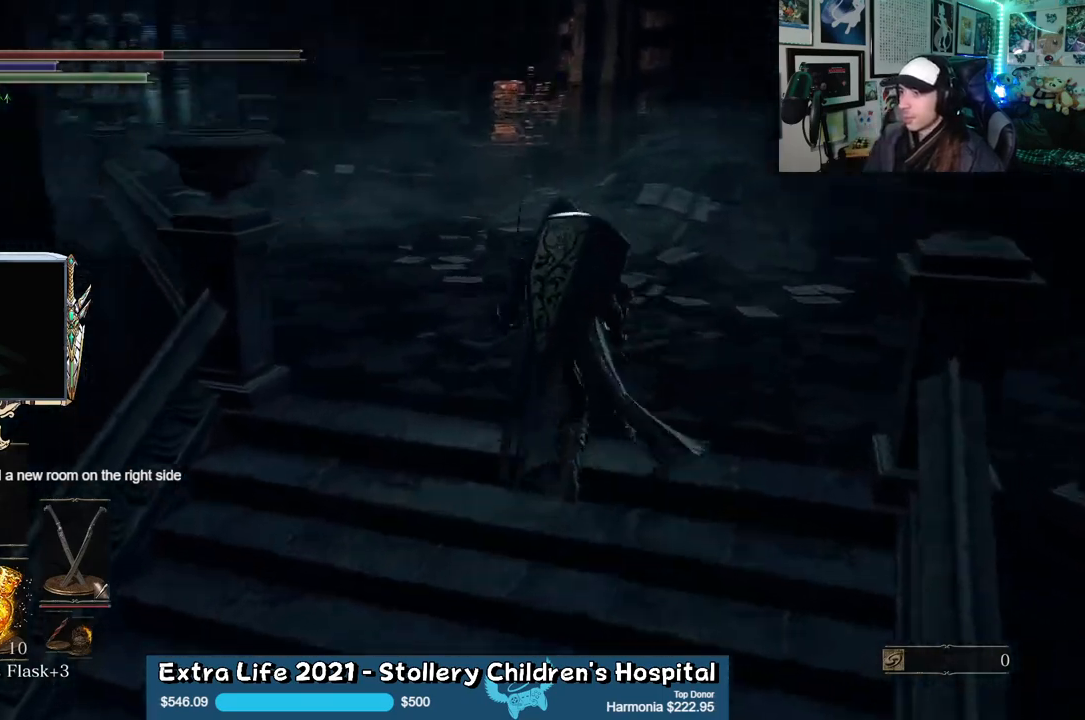
{"buttons": ["B"], "left_stick": "up", "right_stick": "center", "events": [[17, "right_stick", "center"], [150, "B", "down"]]}
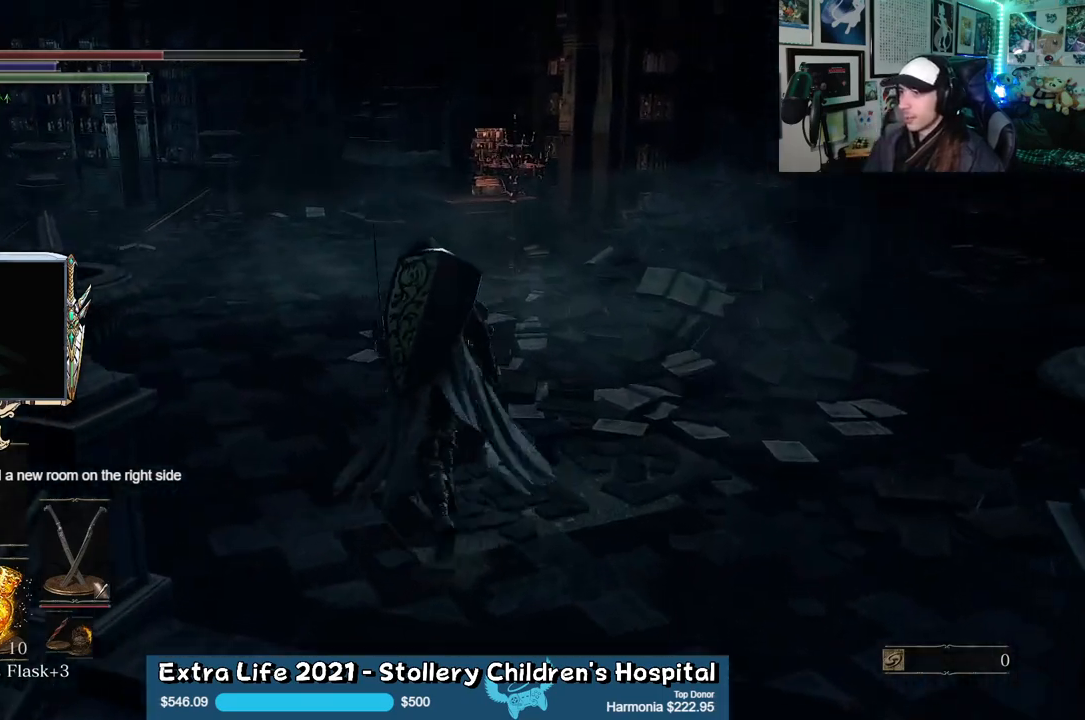
{"buttons": ["B"], "left_stick": "up-left", "right_stick": "center", "events": [[167, "left_stick", "up-left"]]}
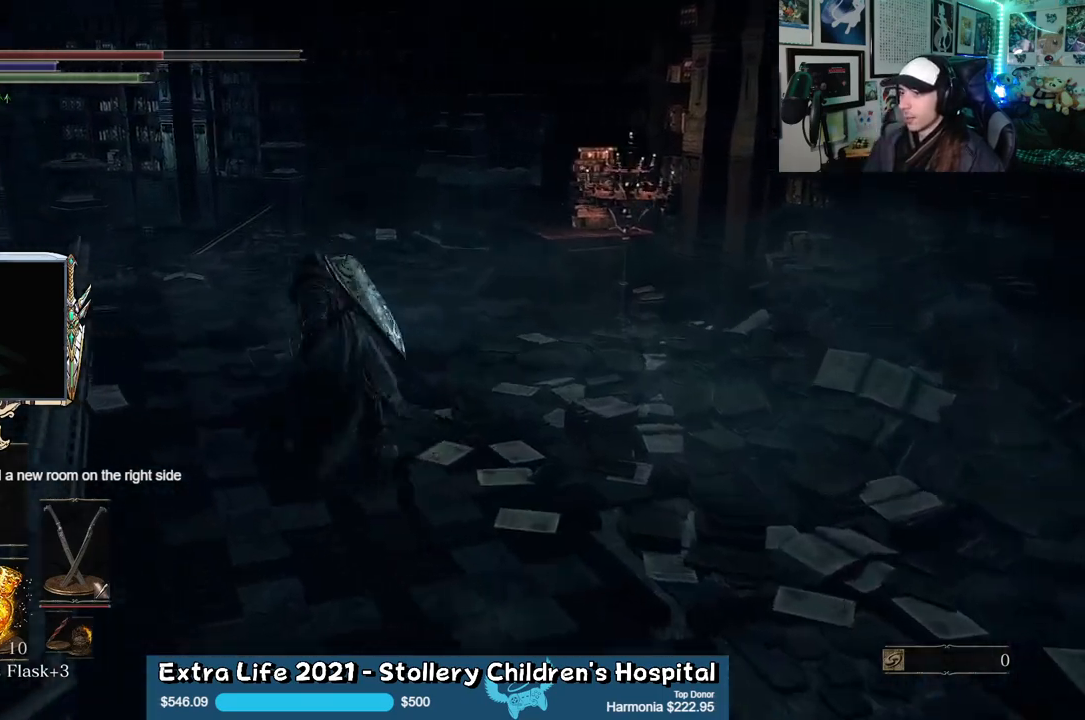
{"buttons": ["B"], "left_stick": "up", "right_stick": "center", "events": [[17, "left_stick", "up"]]}
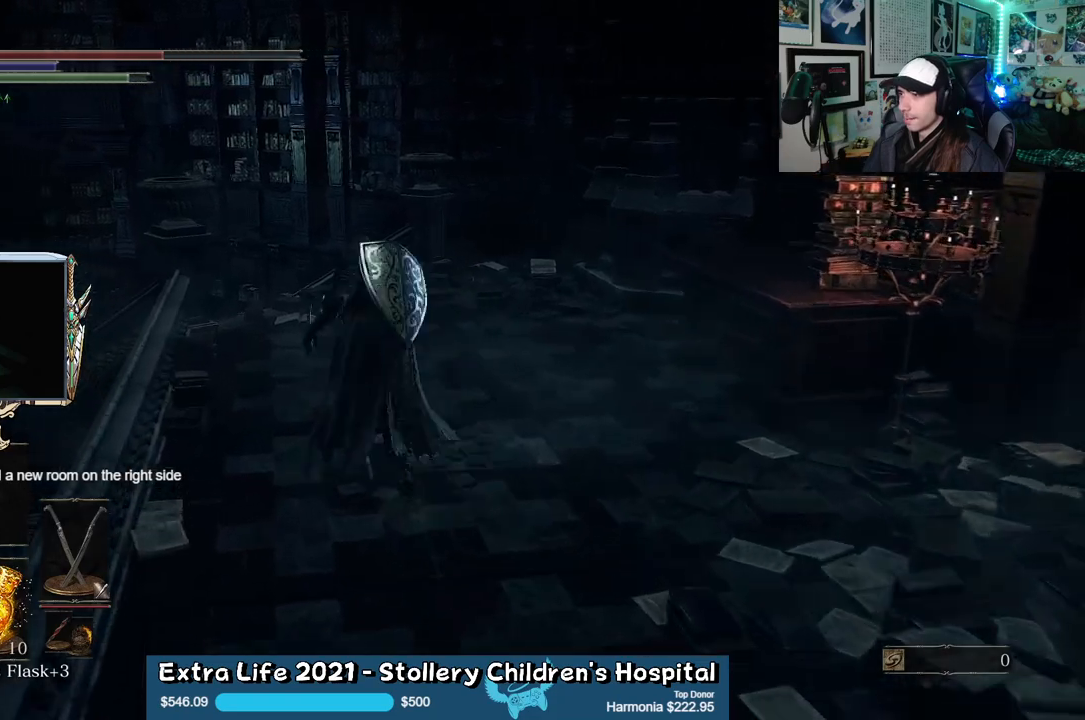
{"buttons": ["B"], "left_stick": "up", "right_stick": "center", "events": [[200, "right_stick", "left"], [467, "right_stick", "center"]]}
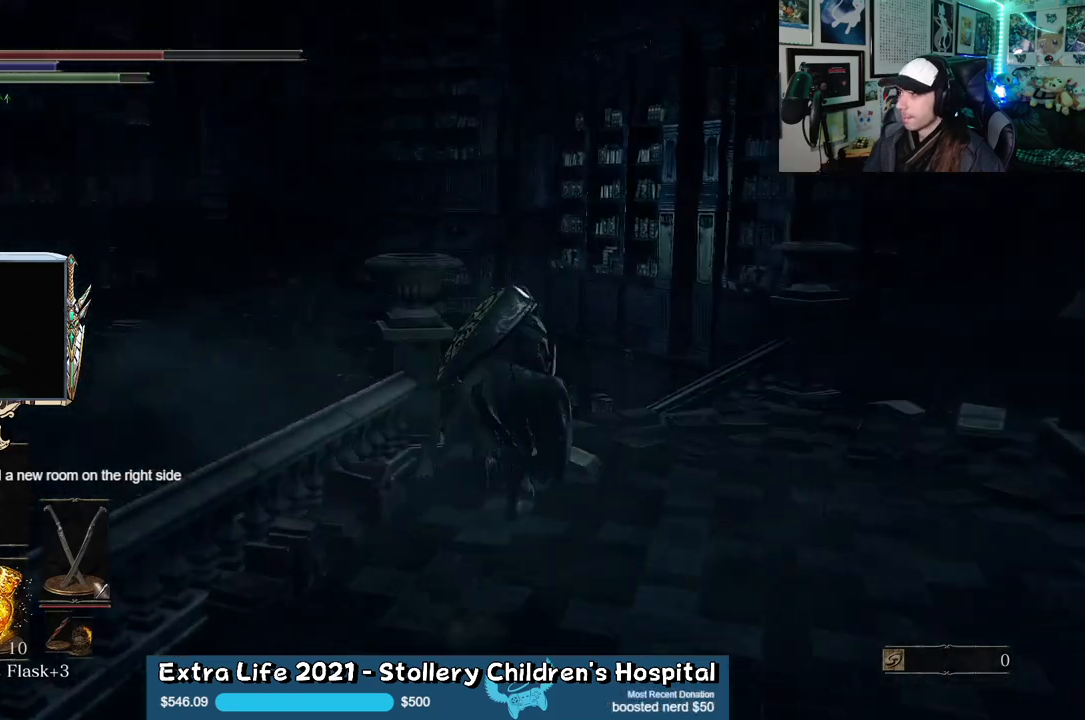
{"buttons": ["B"], "left_stick": "up", "right_stick": "left", "events": [[333, "right_stick", "left"]]}
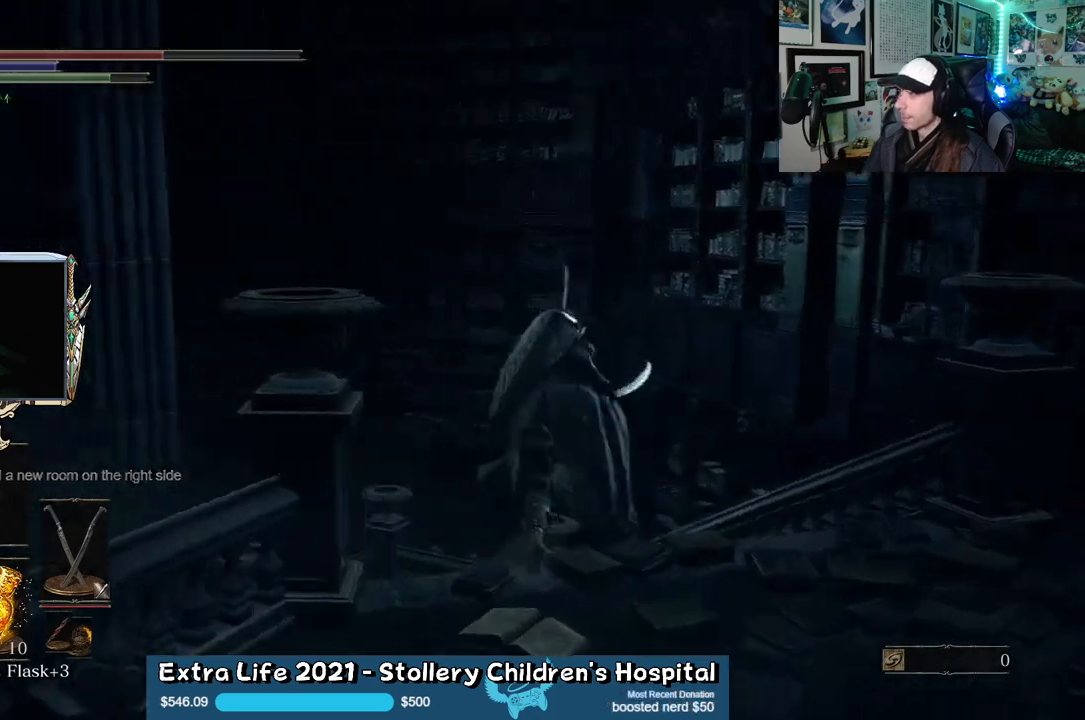
{"buttons": ["B"], "left_stick": "up", "right_stick": "center", "events": [[217, "right_stick", "center"]]}
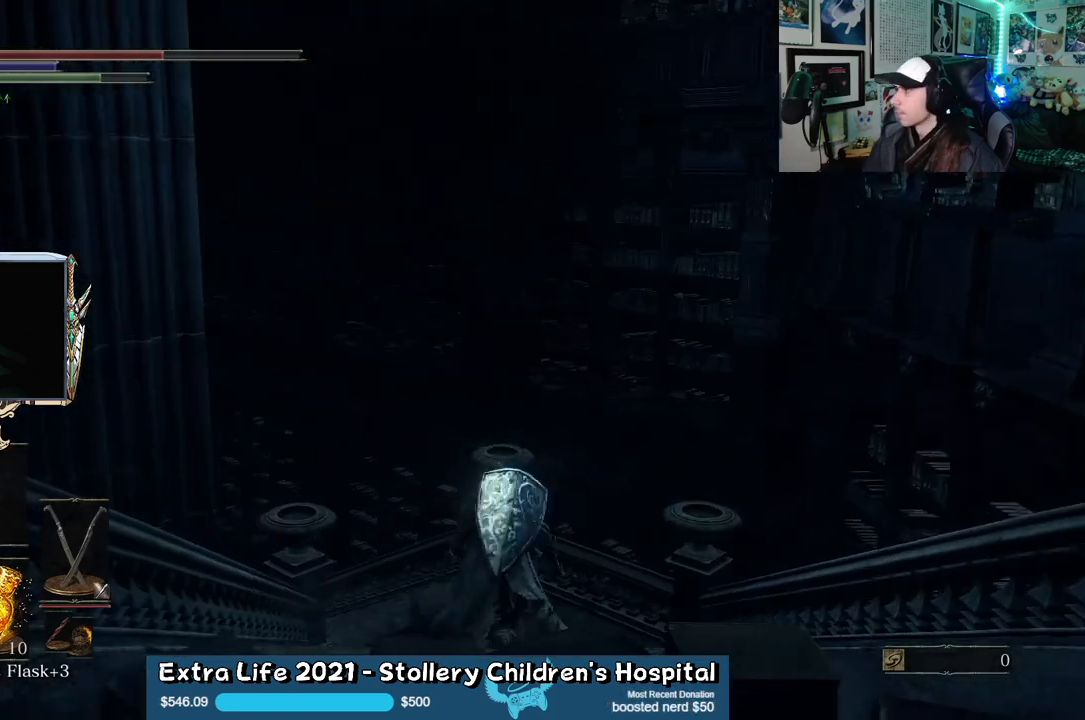
{"buttons": ["B"], "left_stick": "up", "right_stick": "center", "events": [[183, "right_stick", "left"], [483, "right_stick", "center"]]}
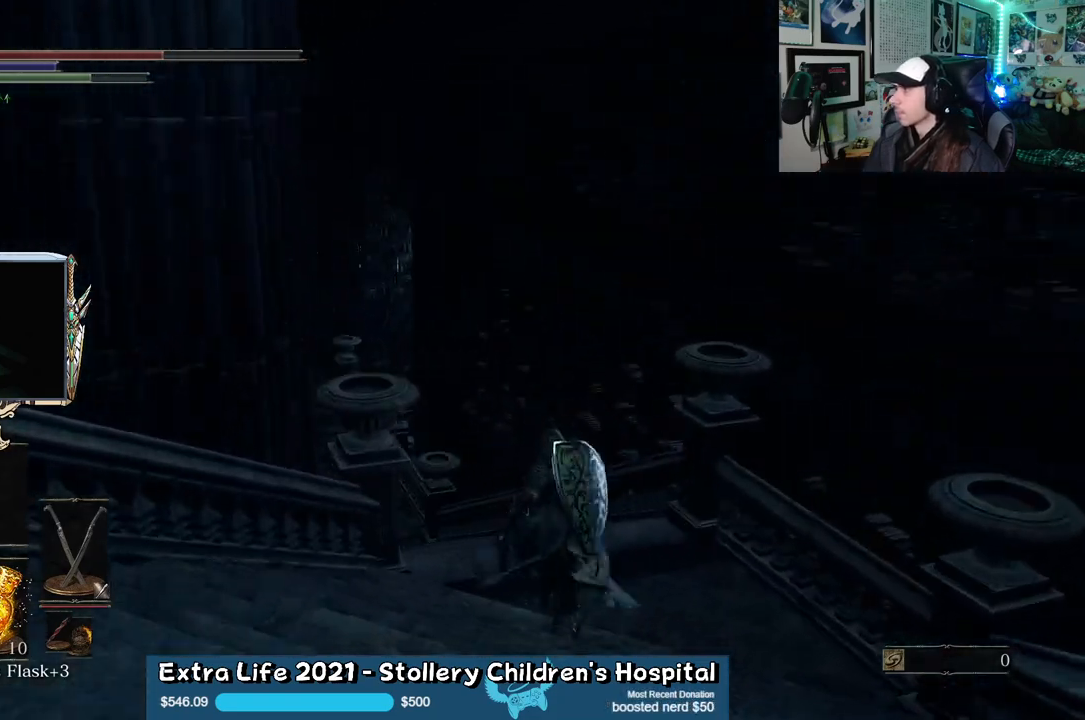
{"buttons": ["B"], "left_stick": "up", "right_stick": "left", "events": [[250, "right_stick", "left"]]}
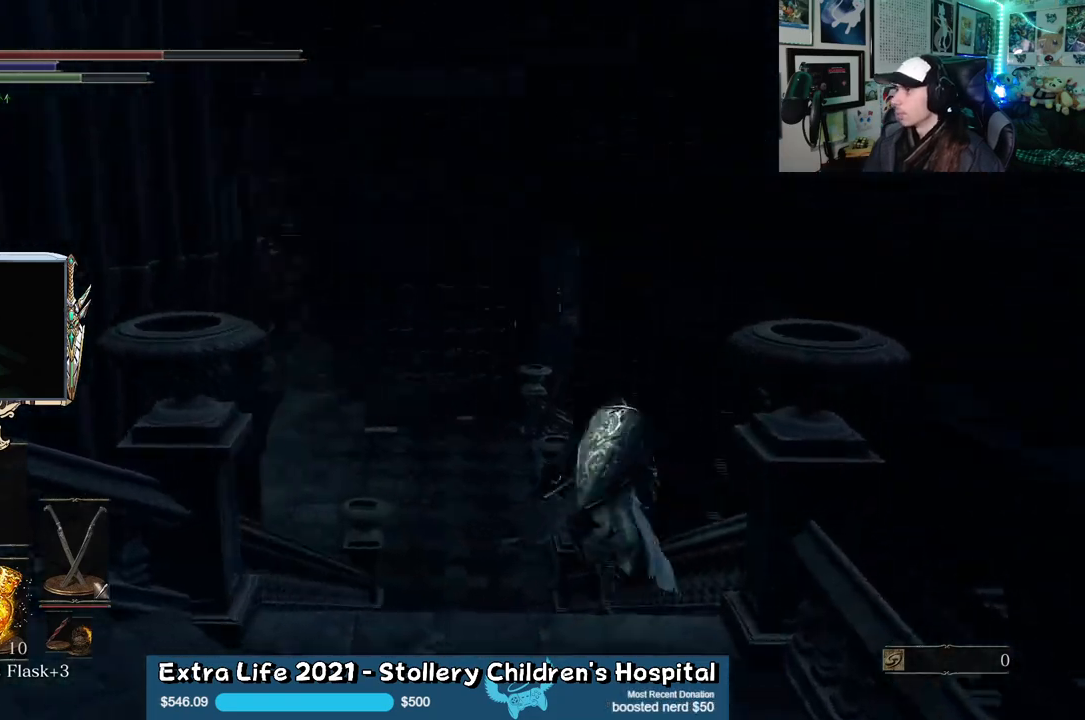
{"buttons": ["B"], "left_stick": "up", "right_stick": "center", "events": [[17, "right_stick", "center"]]}
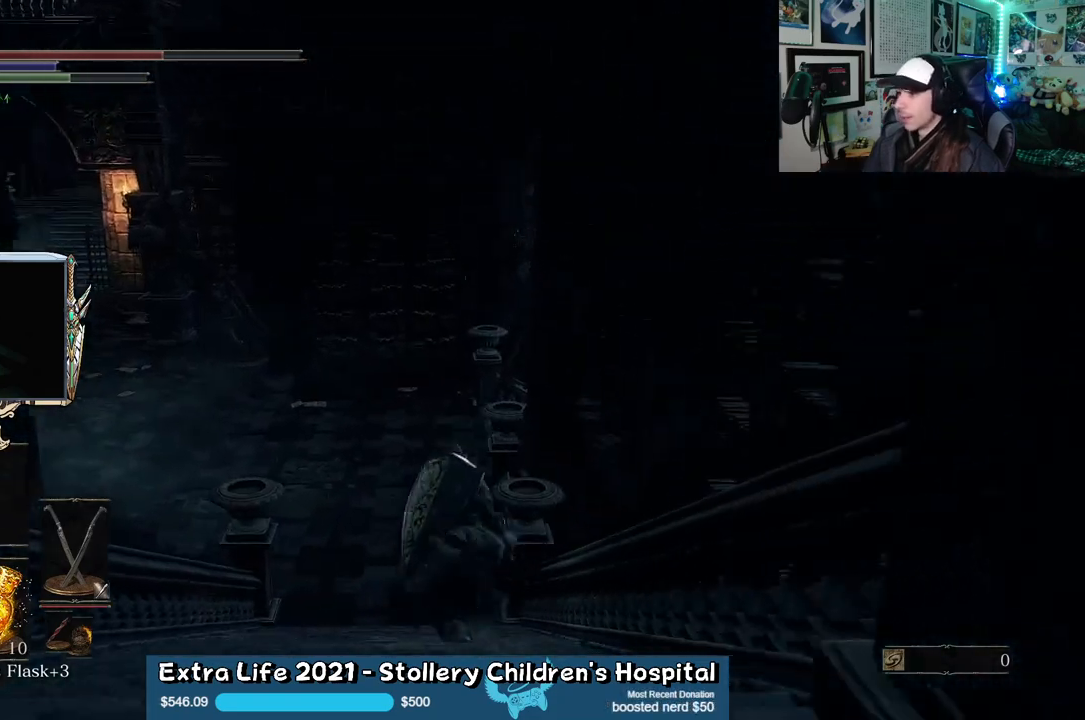
{"buttons": ["B"], "left_stick": "up", "right_stick": "center", "events": []}
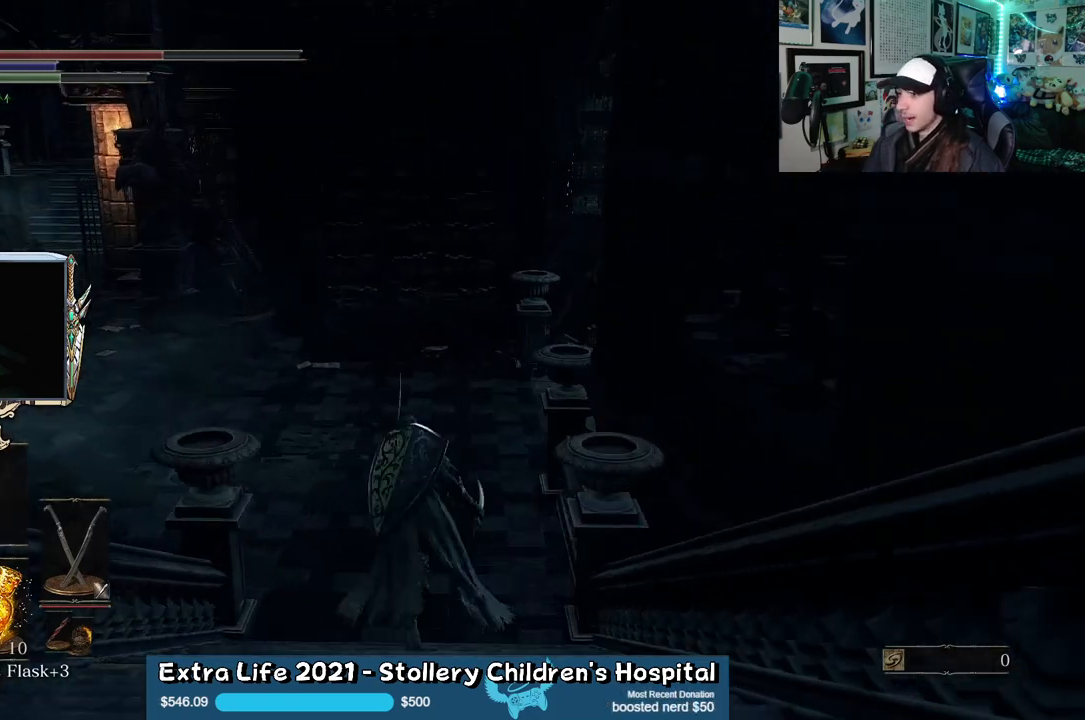
{"buttons": ["B"], "left_stick": "up", "right_stick": "right", "events": [[200, "right_stick", "right"]]}
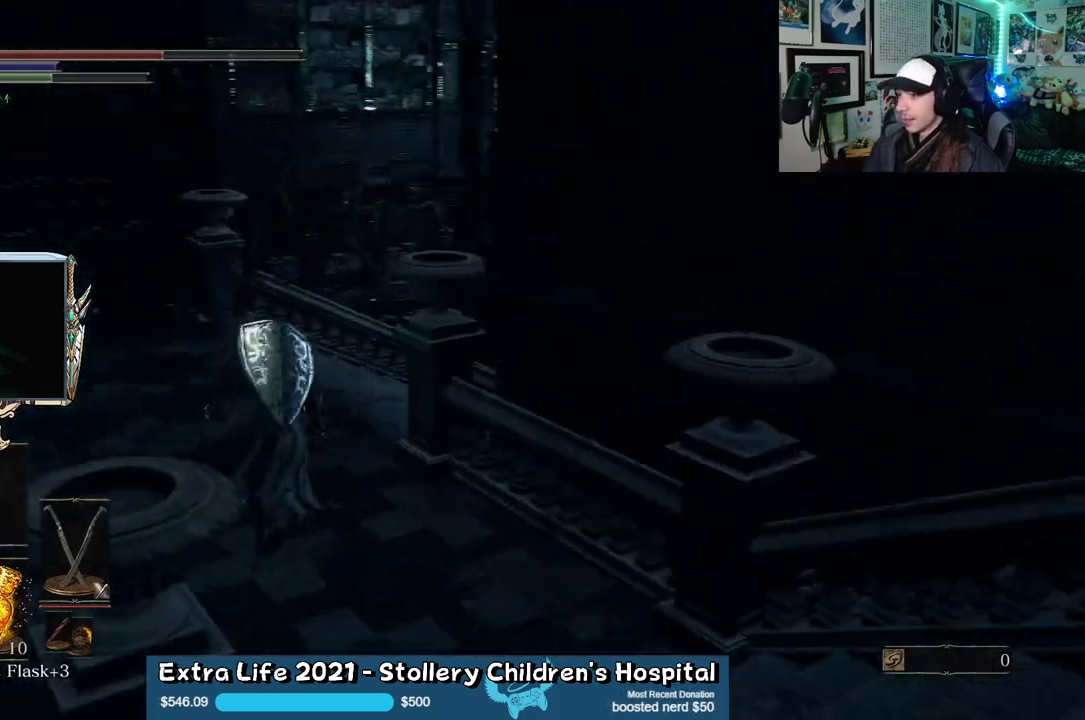
{"buttons": [], "left_stick": "up", "right_stick": "center", "events": [[300, "B", "up"], [500, "right_stick", "center"]]}
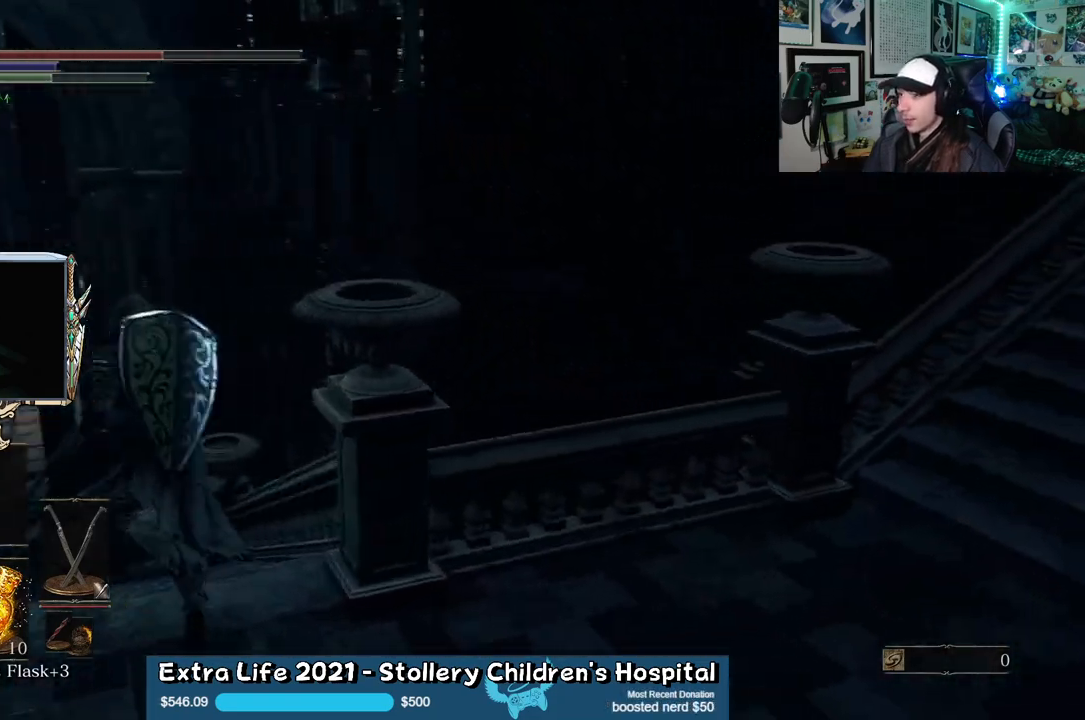
{"buttons": ["B"], "left_stick": "up-left", "right_stick": "center", "events": [[400, "B", "down"], [467, "left_stick", "up-left"]]}
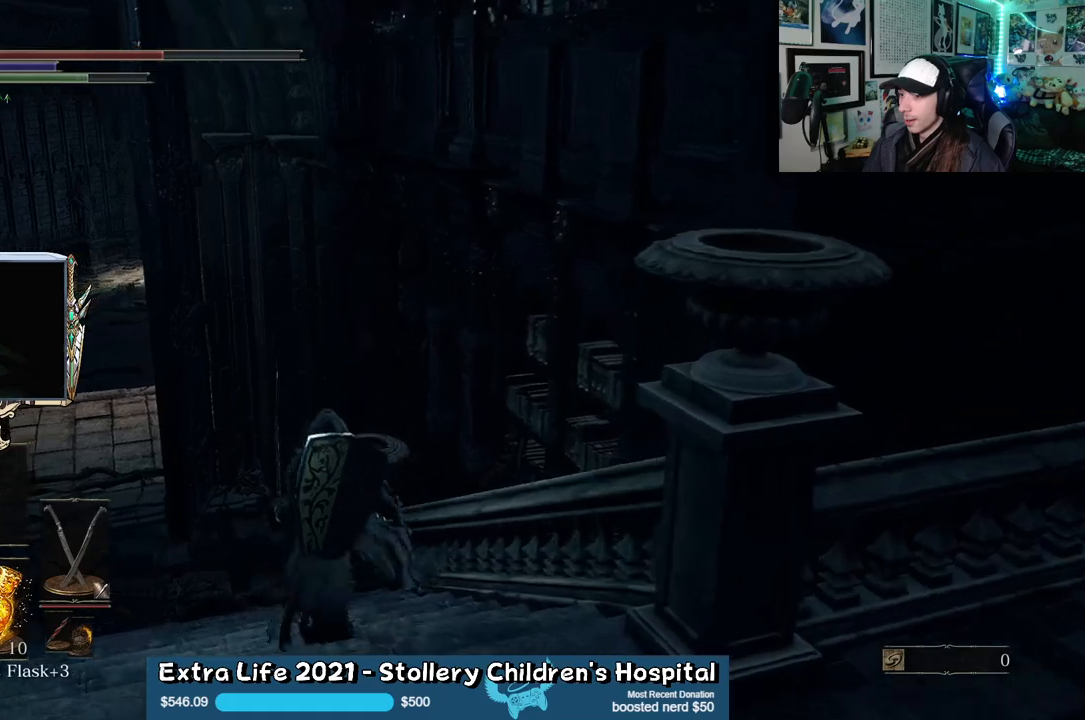
{"buttons": ["B"], "left_stick": "up-left", "right_stick": "center", "events": []}
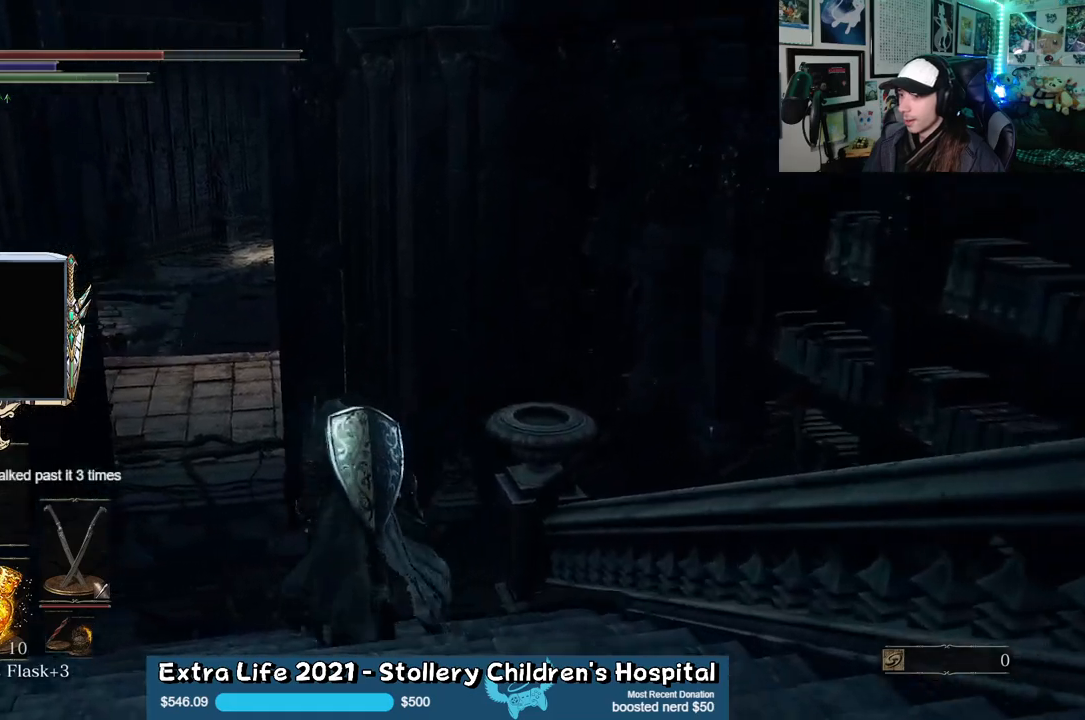
{"buttons": ["B"], "left_stick": "up", "right_stick": "center", "events": [[500, "left_stick", "up"]]}
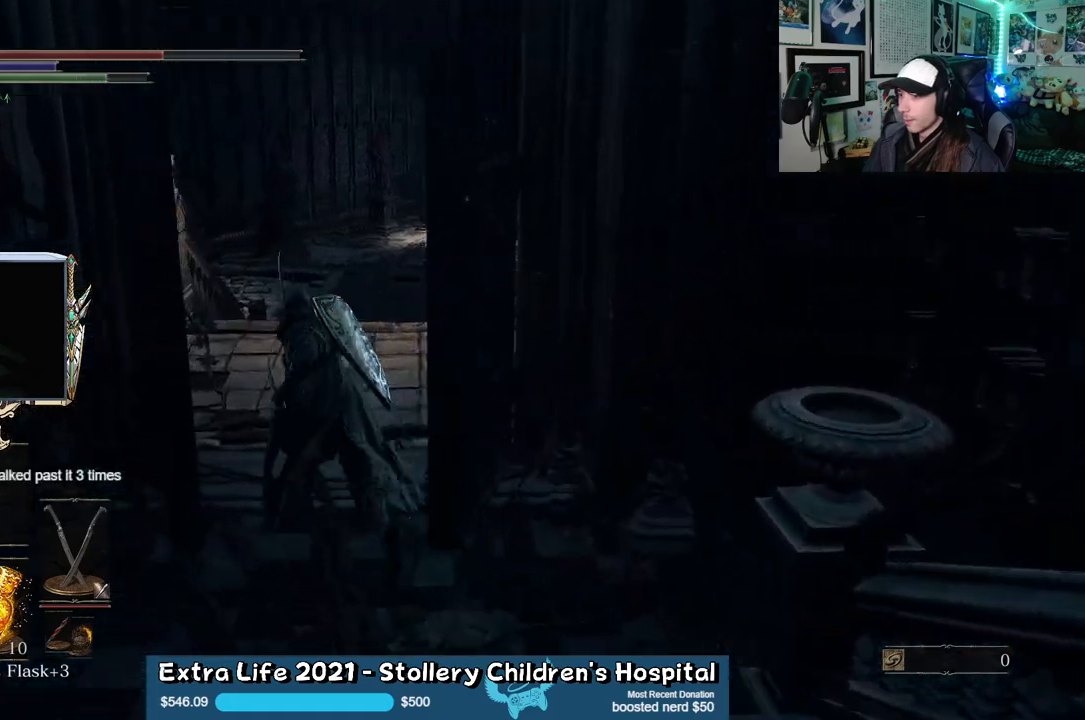
{"buttons": ["B"], "left_stick": "up", "right_stick": "center", "events": [[133, "right_stick", "right"], [300, "right_stick", "center"]]}